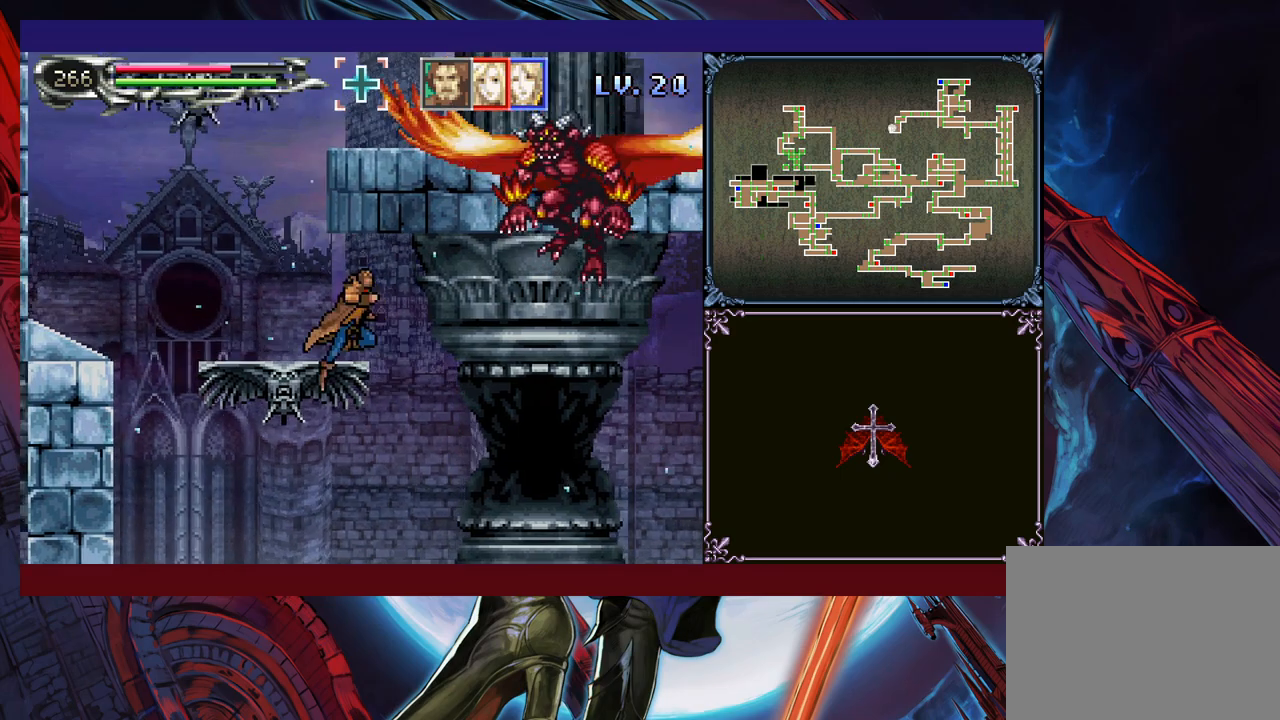
Gameplay with a controller (Xbox layout); each line is a JSON object with the inputs held at the frame after it. "events" lists button and stick changes between this image and that frame as [ms after this image, input, new state], when the widget could be followed in between. Not read: L2 R2 R3 right_stick.
{"buttons": [], "left_stick": "left", "events": [[100, "X", "down"], [100, "left_stick", "up-left"], [283, "X", "up"], [300, "left_stick", "left"], [333, "B", "up"]]}
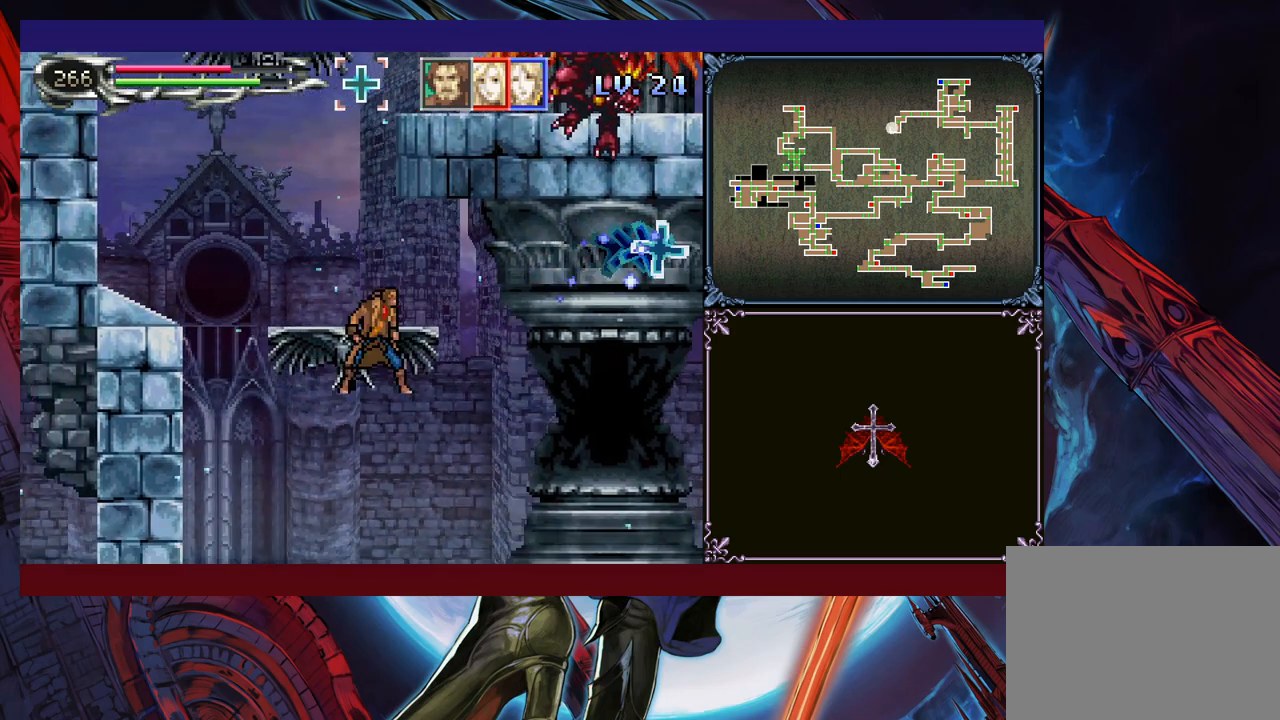
{"buttons": ["B"], "left_stick": "left", "events": [[50, "B", "down"], [250, "B", "up"], [350, "B", "down"]]}
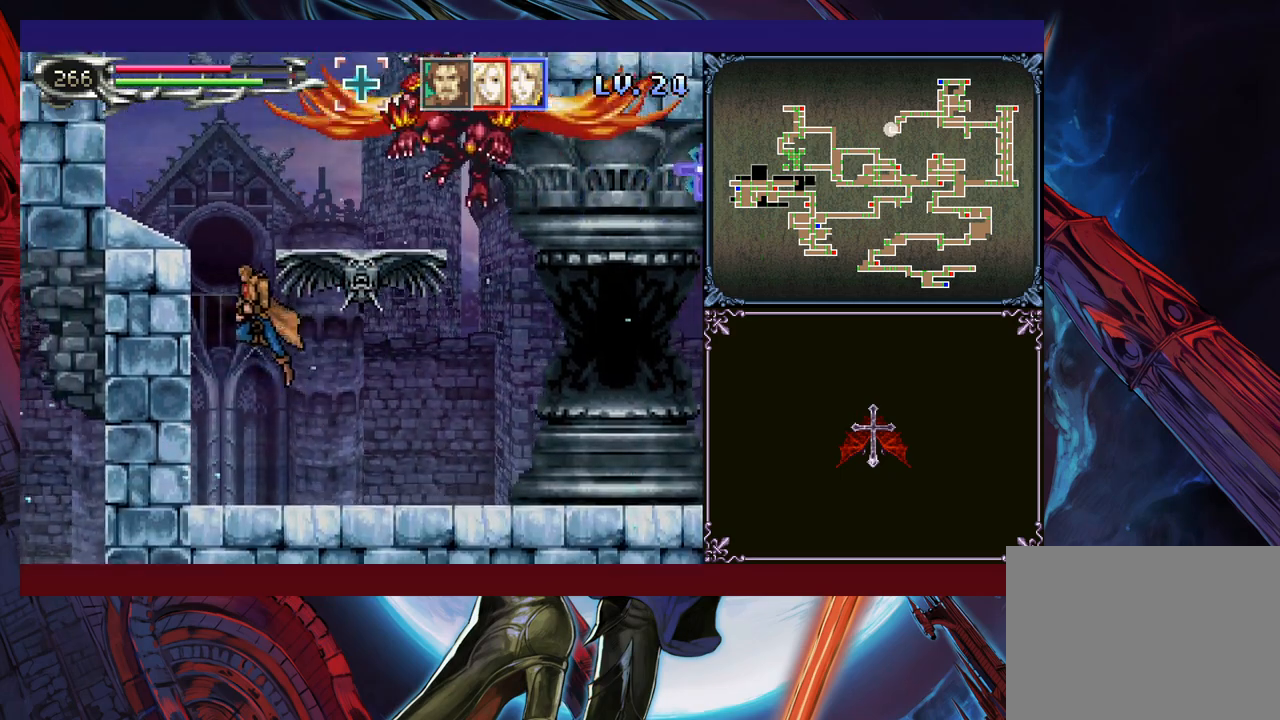
{"buttons": [], "left_stick": "left", "events": [[33, "B", "up"], [83, "B", "down"], [383, "B", "up"]]}
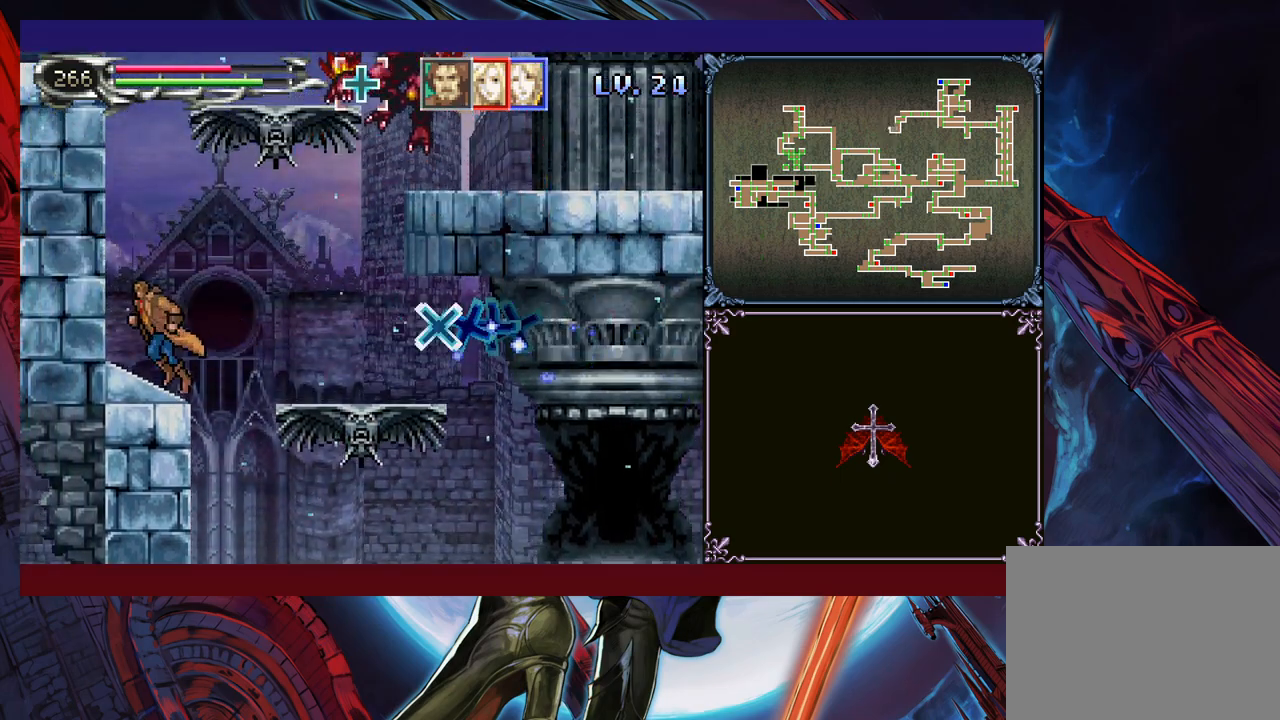
{"buttons": ["B", "X"], "left_stick": "up-right", "events": [[50, "B", "down"], [100, "left_stick", "center"], [150, "left_stick", "right"], [250, "B", "up"], [300, "B", "down"], [350, "X", "down"], [383, "left_stick", "up-right"]]}
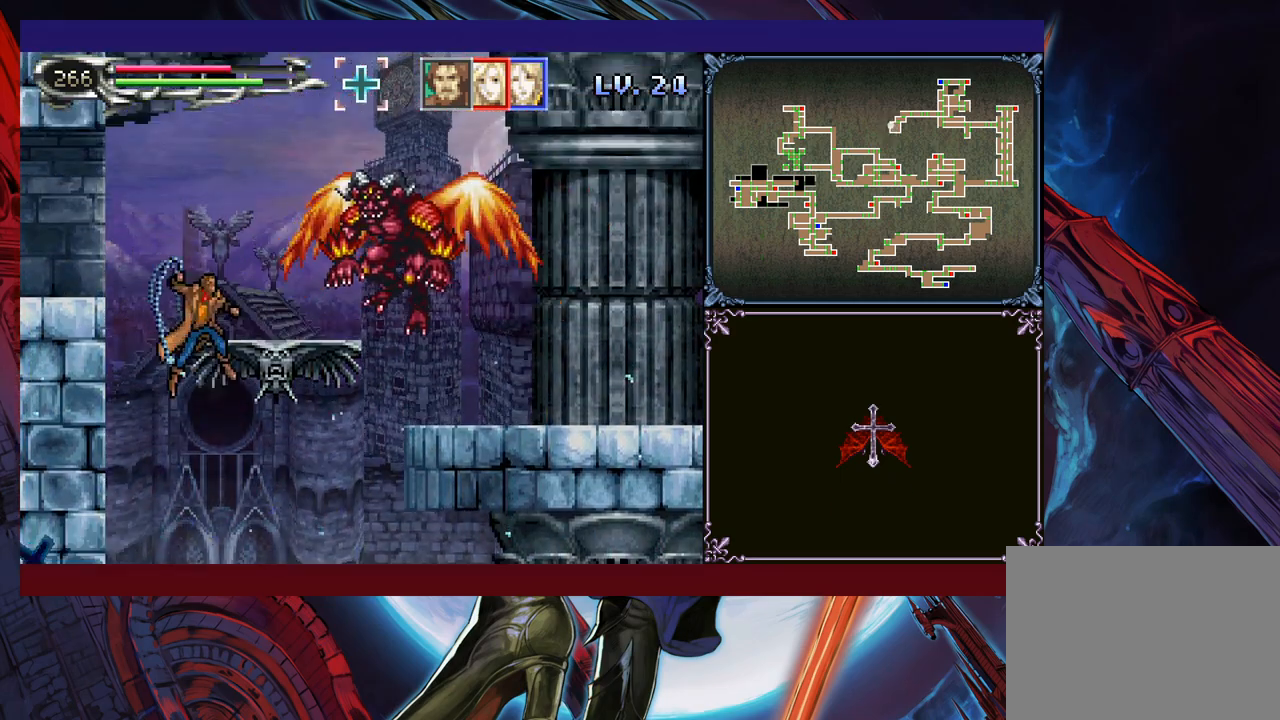
{"buttons": [], "left_stick": "center", "events": [[133, "left_stick", "center"], [200, "left_stick", "left"], [250, "left_stick", "center"], [300, "left_stick", "right"], [350, "B", "up"], [383, "X", "up"], [433, "left_stick", "center"]]}
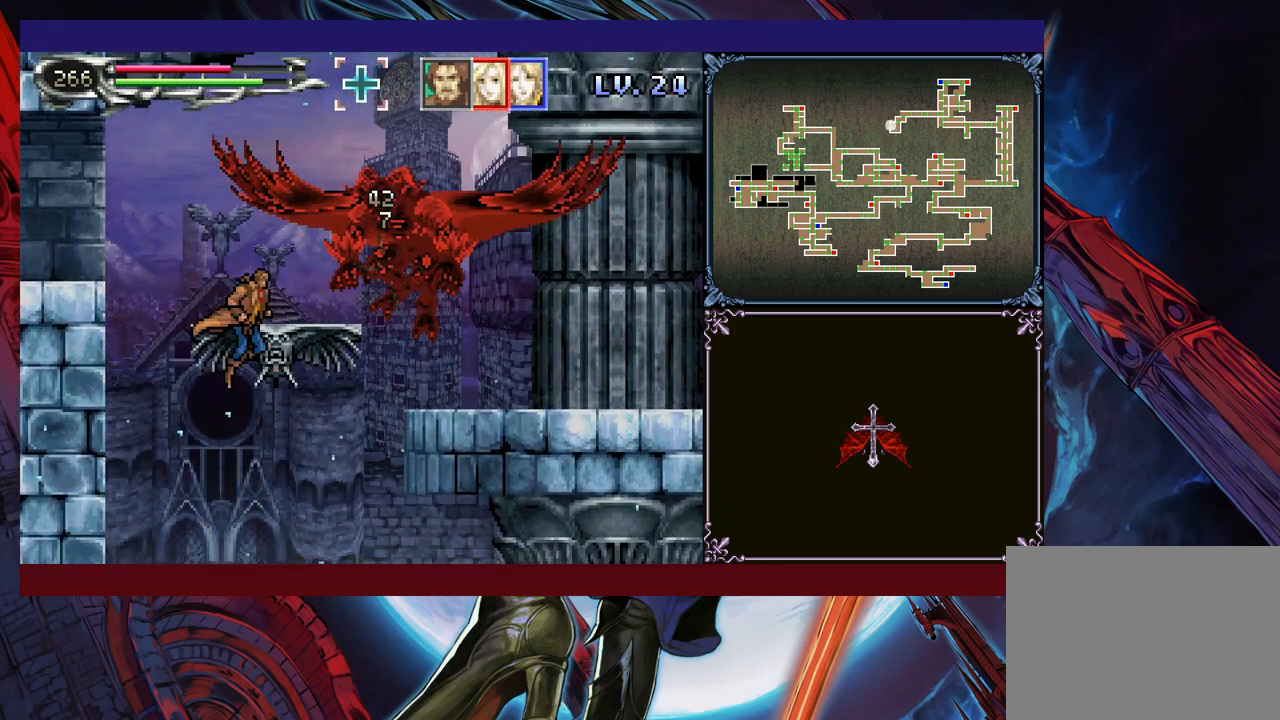
{"buttons": [], "left_stick": "right", "events": [[33, "Y", "down"], [100, "Y", "up"], [150, "left_stick", "left"], [450, "left_stick", "right"]]}
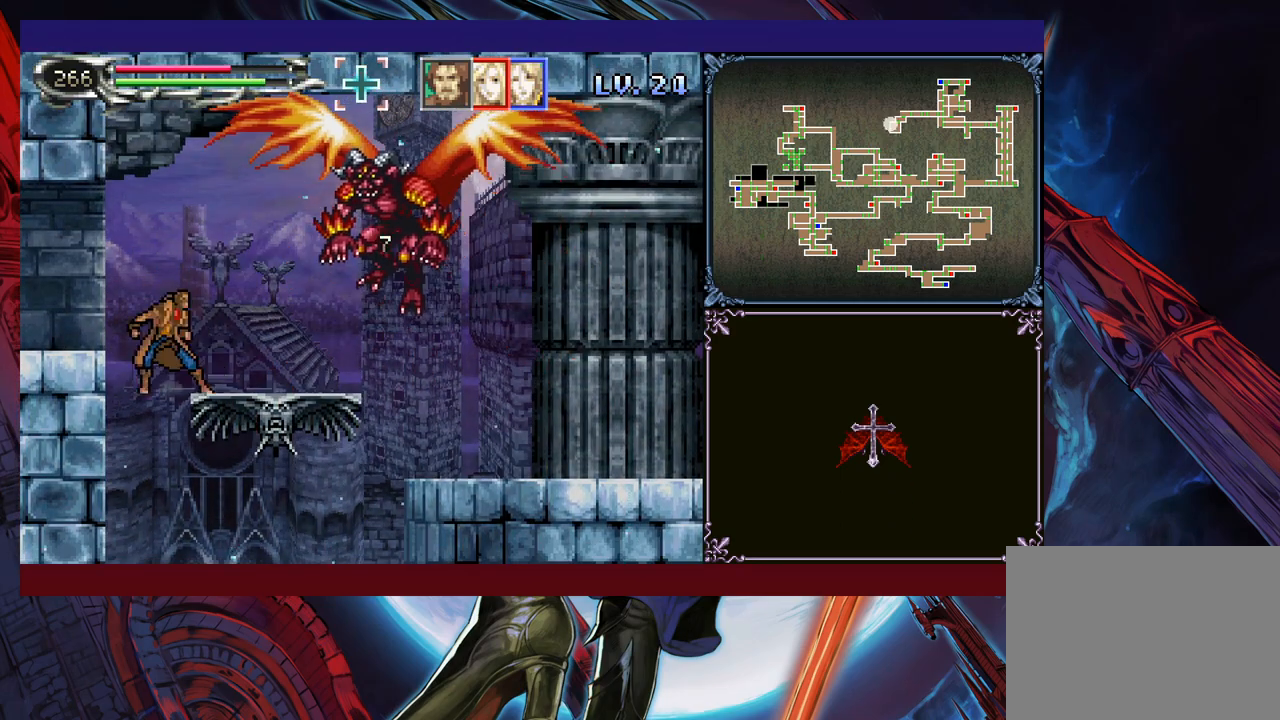
{"buttons": [], "left_stick": "left", "events": [[50, "left_stick", "left"], [83, "B", "down"], [233, "B", "up"]]}
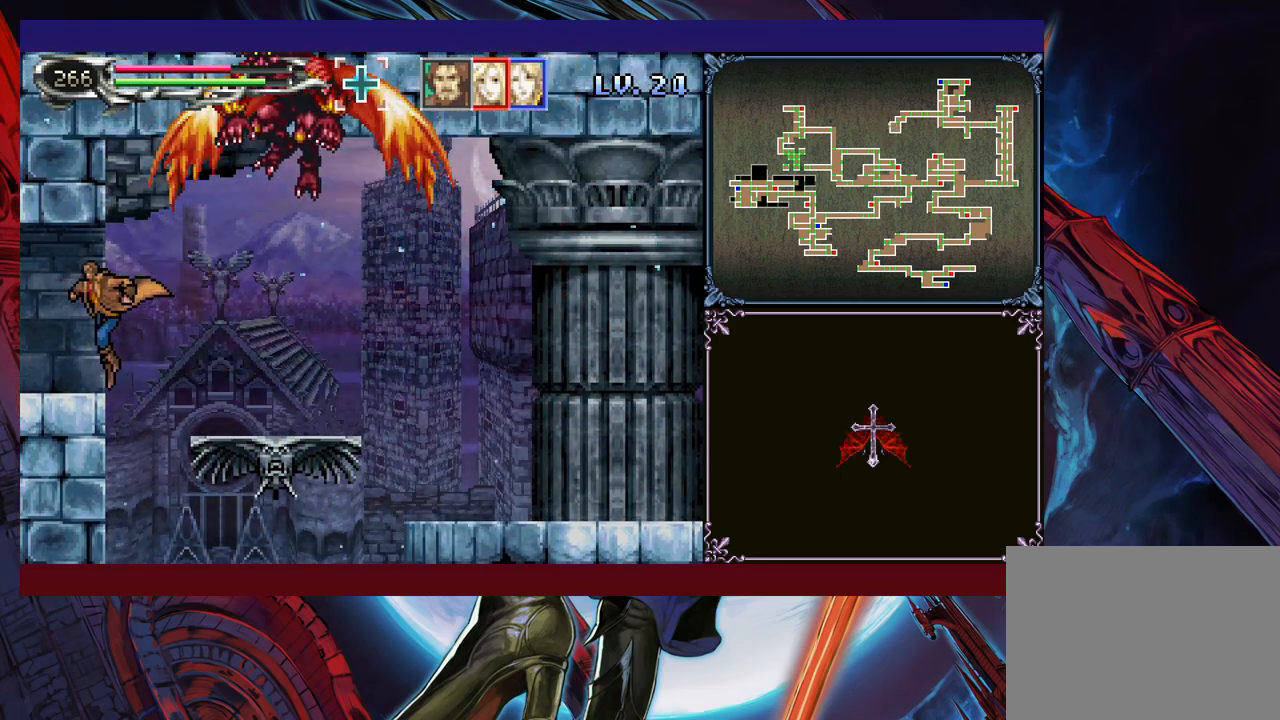
{"buttons": [], "left_stick": "left", "events": [[50, "left_stick", "right"], [150, "B", "down"], [150, "left_stick", "left"], [200, "B", "up"]]}
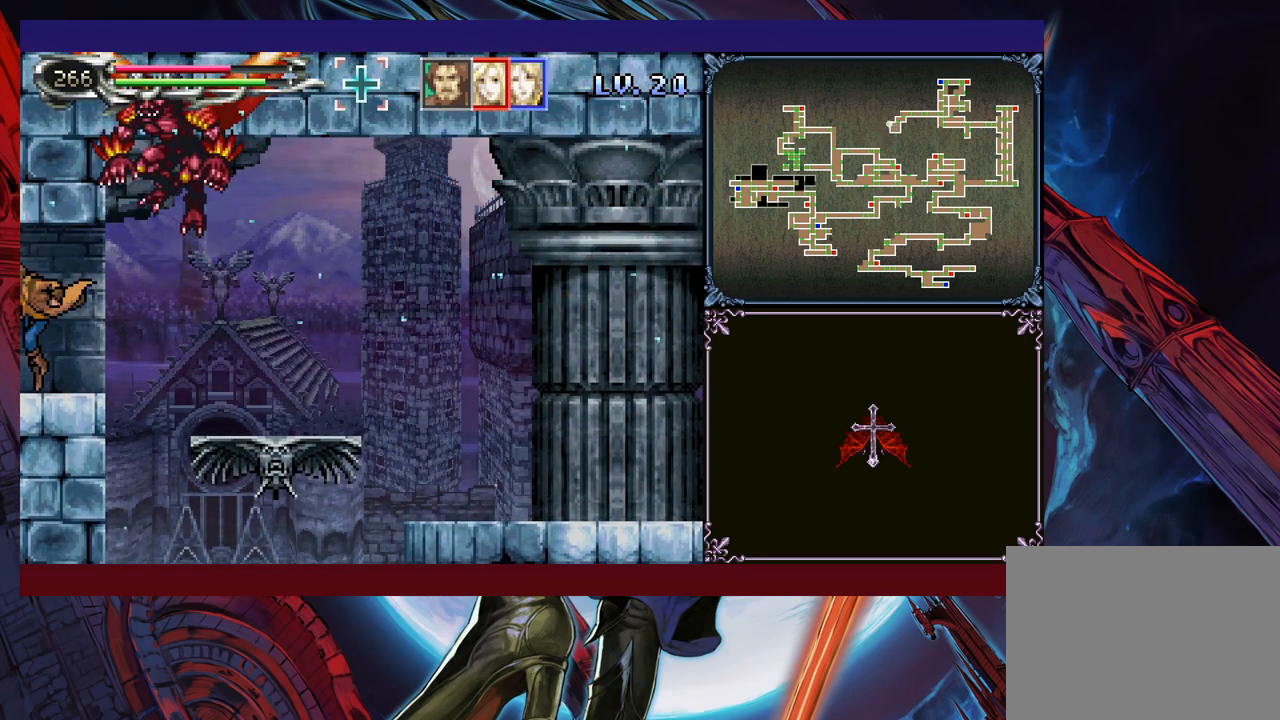
{"buttons": [], "left_stick": "left", "events": [[183, "left_stick", "right"], [200, "L1", "down"], [283, "B", "down"], [283, "left_stick", "up"], [300, "B", "up"], [300, "L1", "up"], [350, "left_stick", "left"]]}
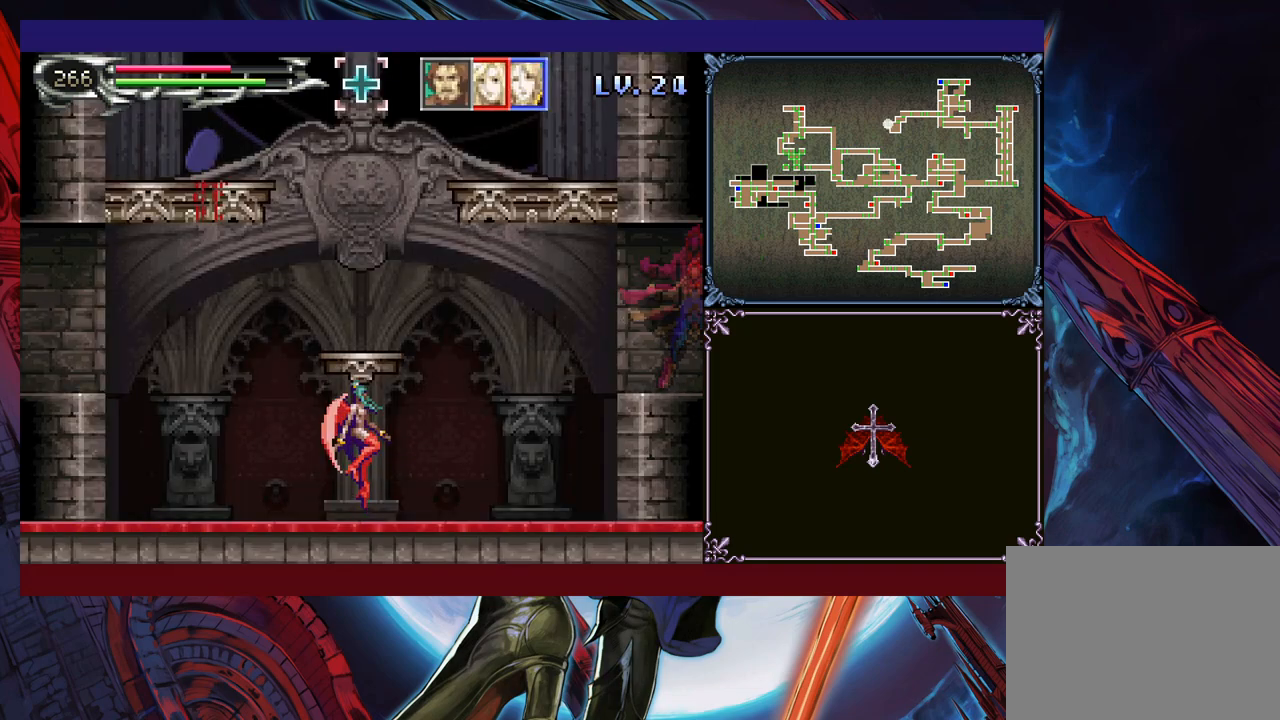
{"buttons": [], "left_stick": "left", "events": []}
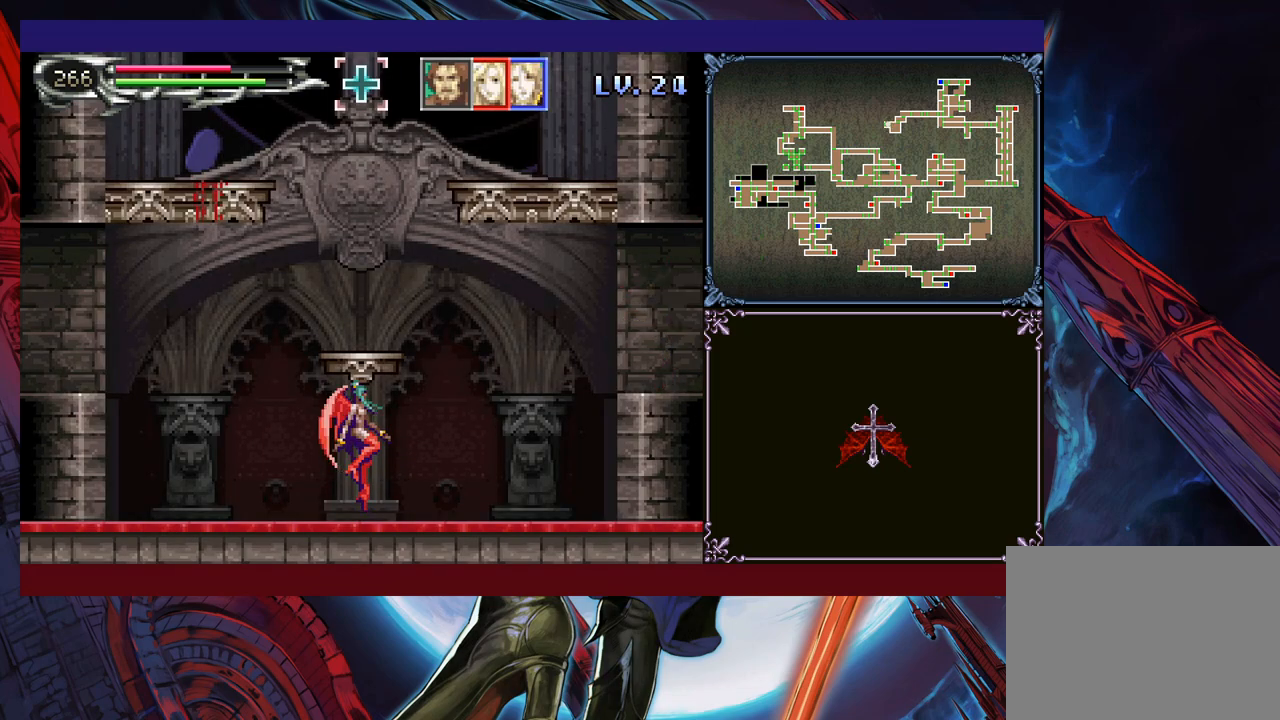
{"buttons": [], "left_stick": "left", "events": []}
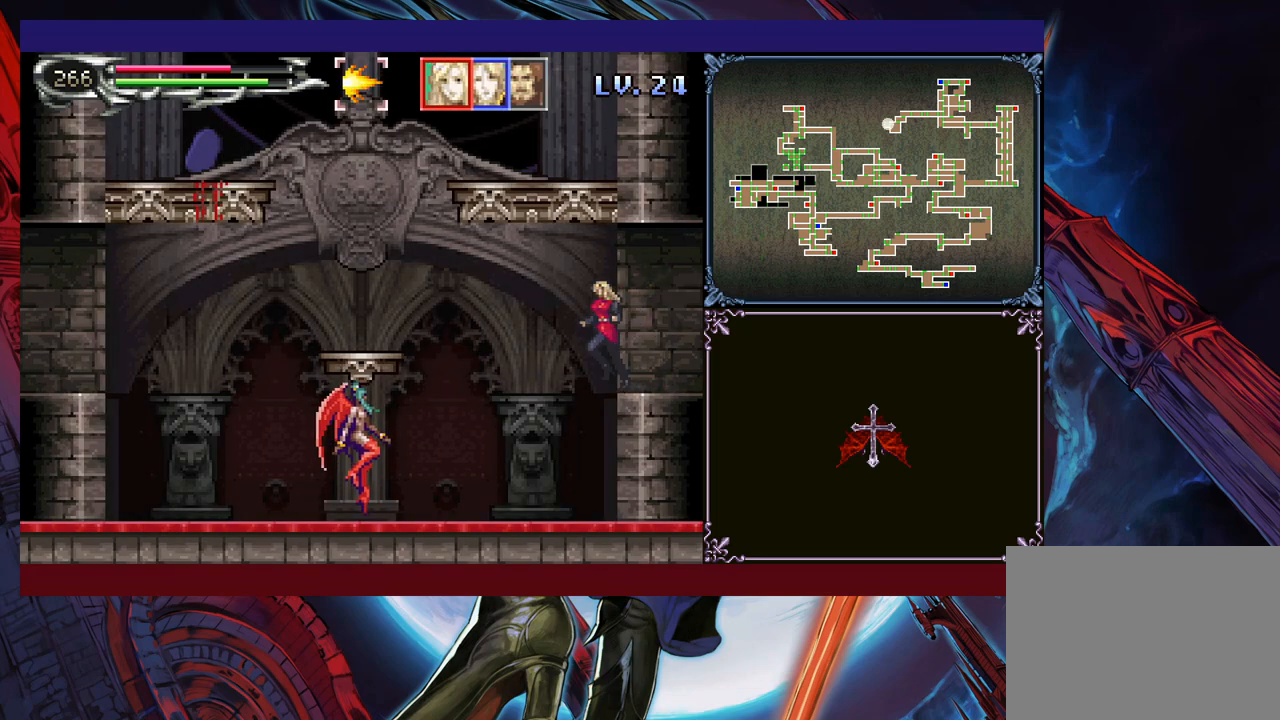
{"buttons": ["B"], "left_stick": "left", "events": [[350, "left_stick", "center"], [400, "B", "down"], [433, "left_stick", "left"]]}
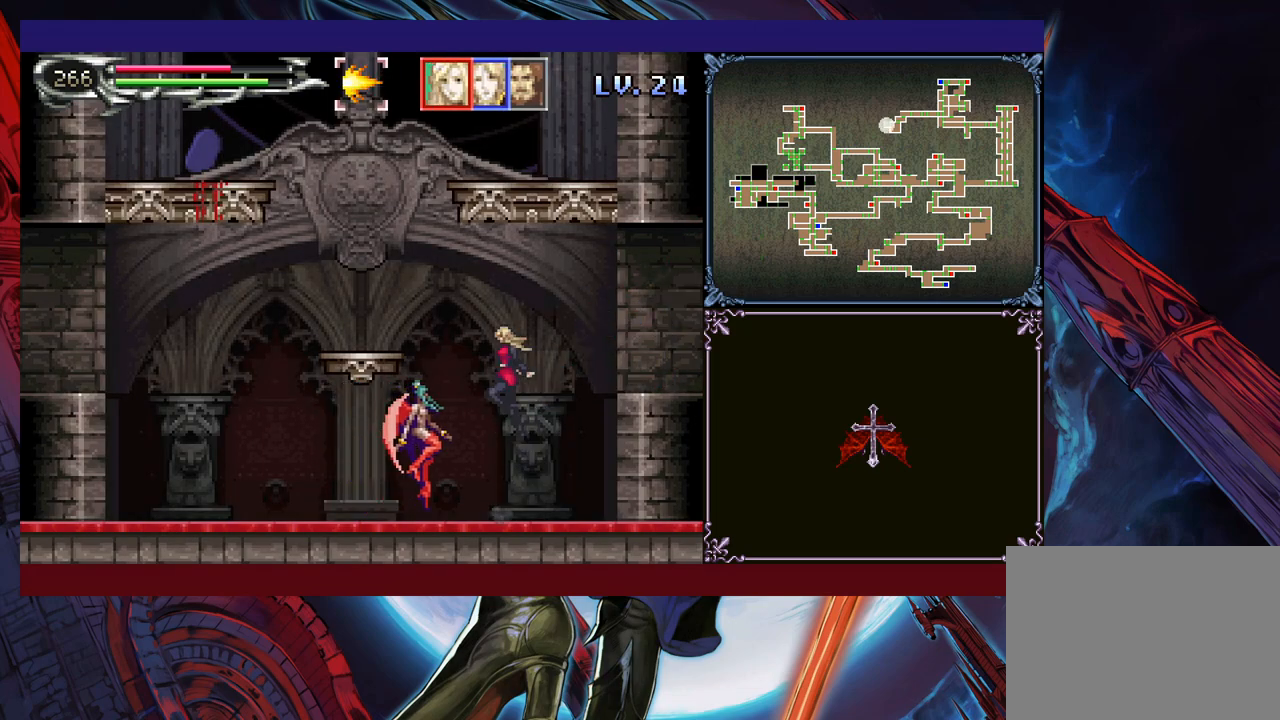
{"buttons": [], "left_stick": "left", "events": [[350, "B", "up"]]}
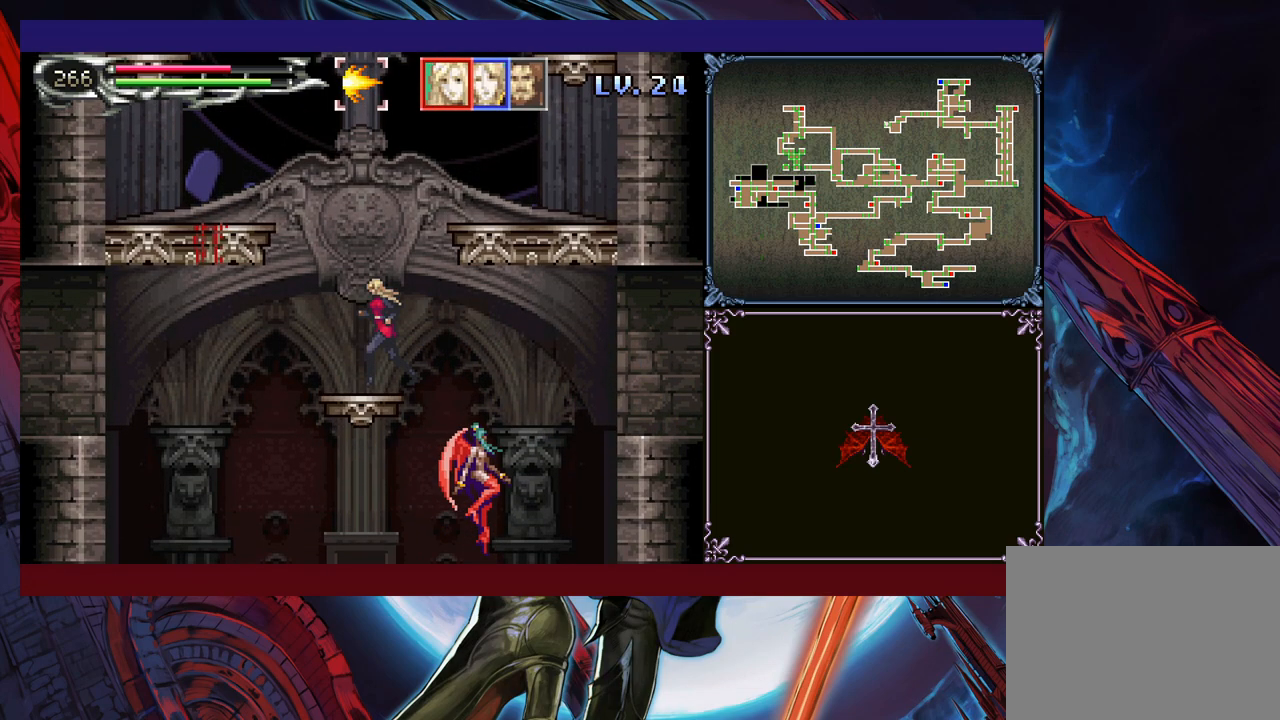
{"buttons": [], "left_stick": "right", "events": [[83, "B", "down"], [83, "left_stick", "right"], [450, "B", "up"]]}
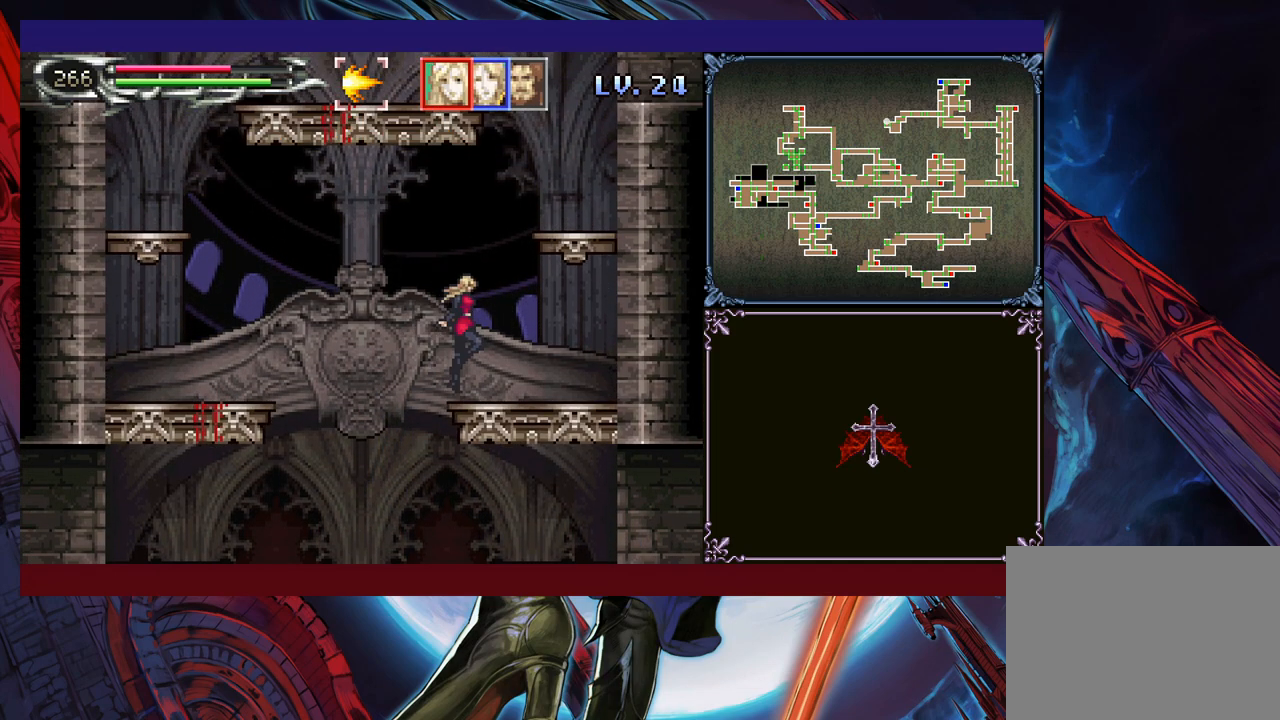
{"buttons": [], "left_stick": "right", "events": [[150, "B", "down"], [500, "B", "up"]]}
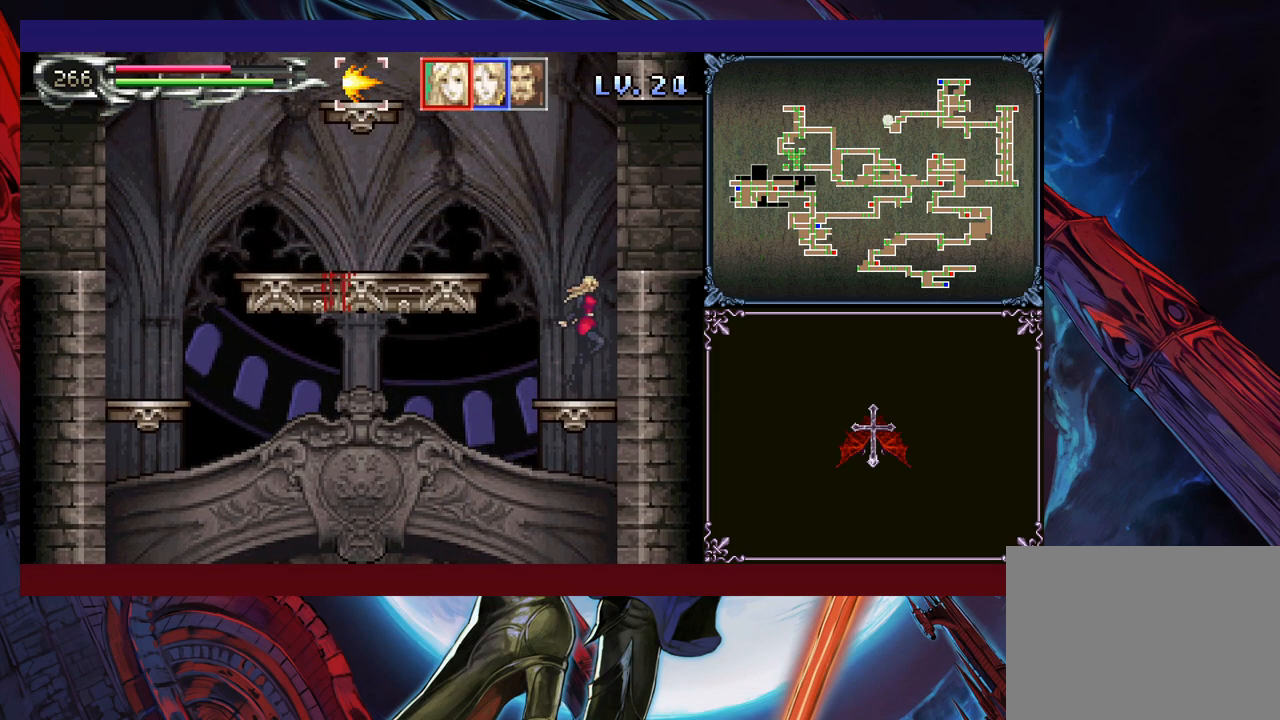
{"buttons": [], "left_stick": "left", "events": [[50, "B", "down"], [383, "B", "up"], [500, "left_stick", "left"]]}
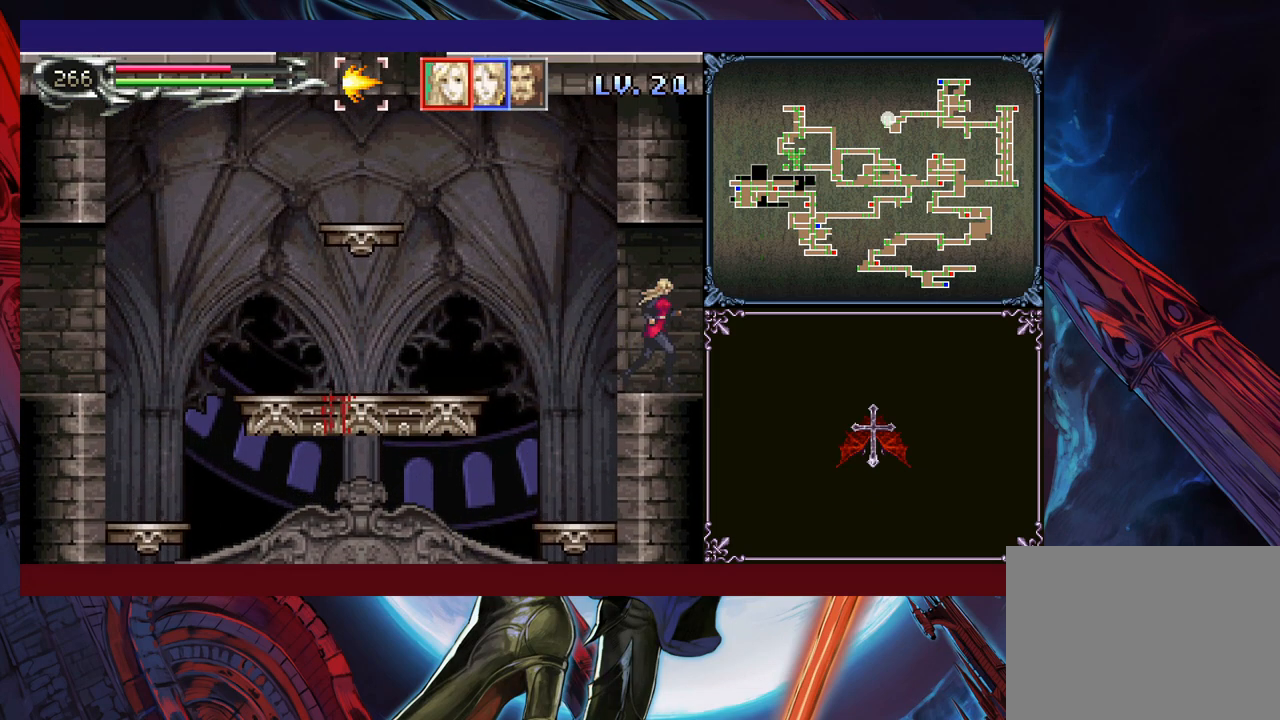
{"buttons": [], "left_stick": "right", "events": [[50, "Y", "down"], [133, "Y", "up"], [133, "left_stick", "right"]]}
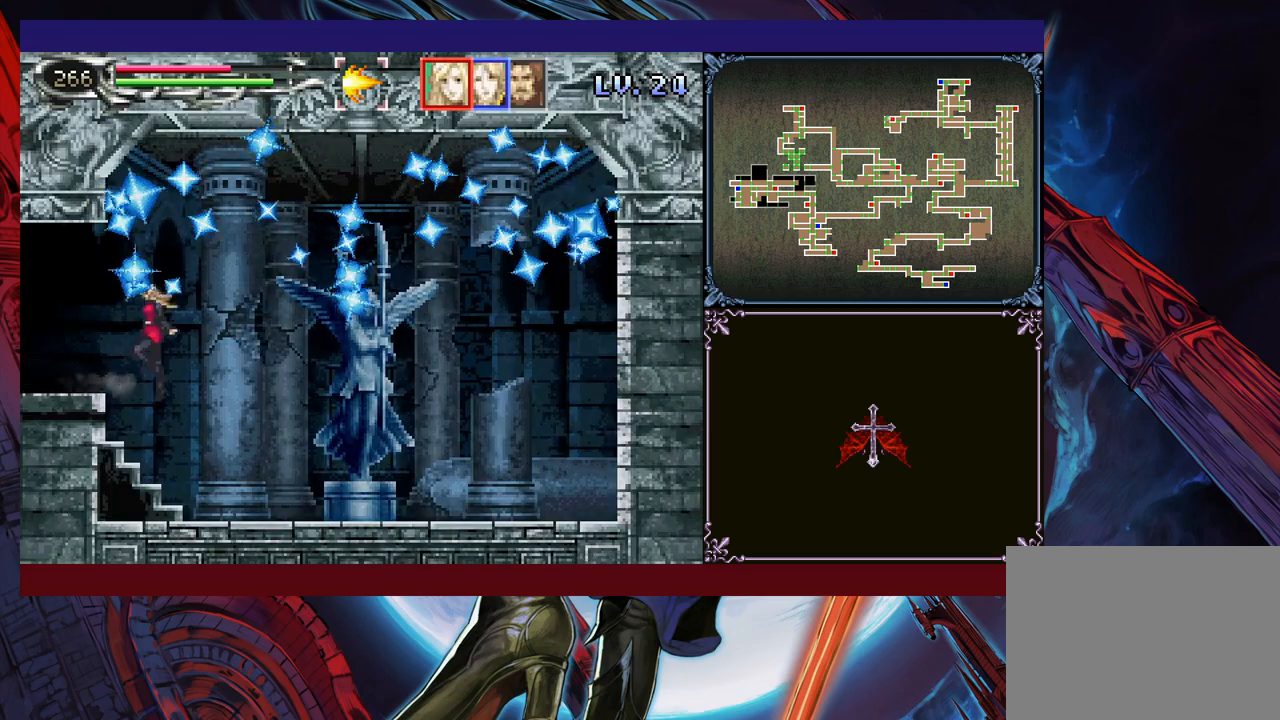
{"buttons": [], "left_stick": "center", "events": [[300, "left_stick", "left"], [333, "Y", "down"], [400, "left_stick", "center"], [433, "Y", "up"]]}
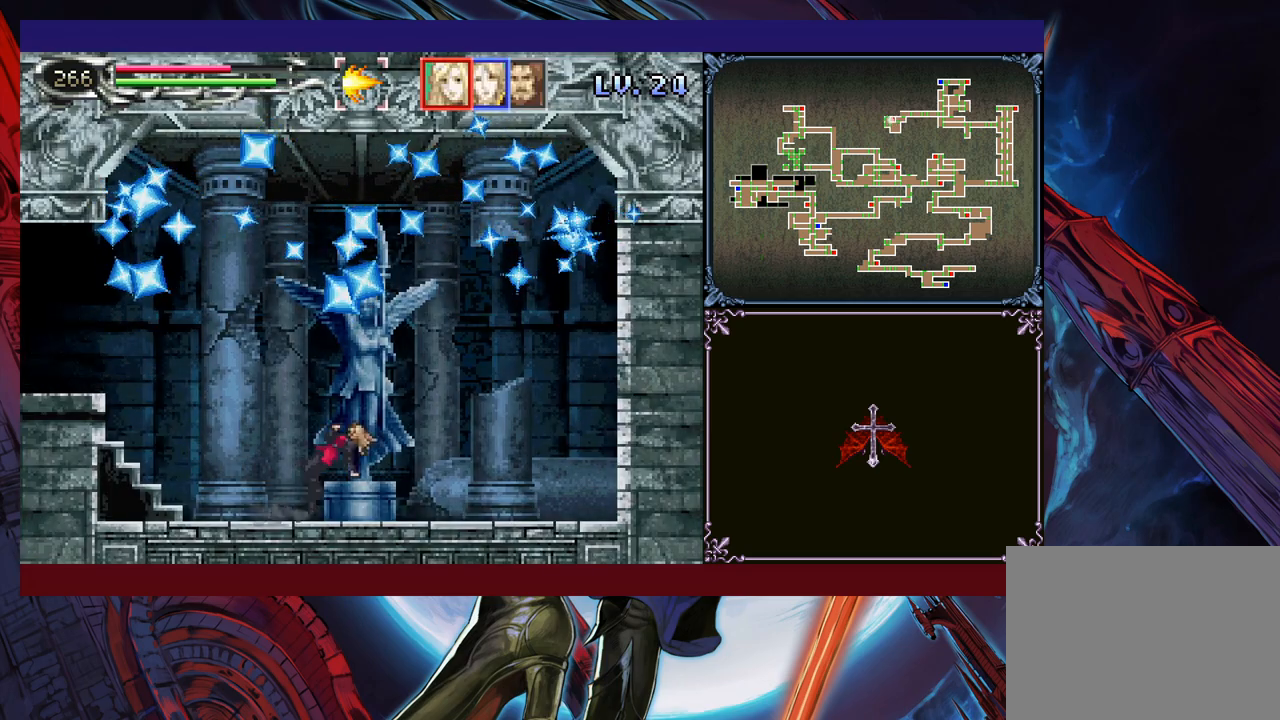
{"buttons": [], "left_stick": "center", "events": [[100, "left_stick", "up"], [200, "left_stick", "center"]]}
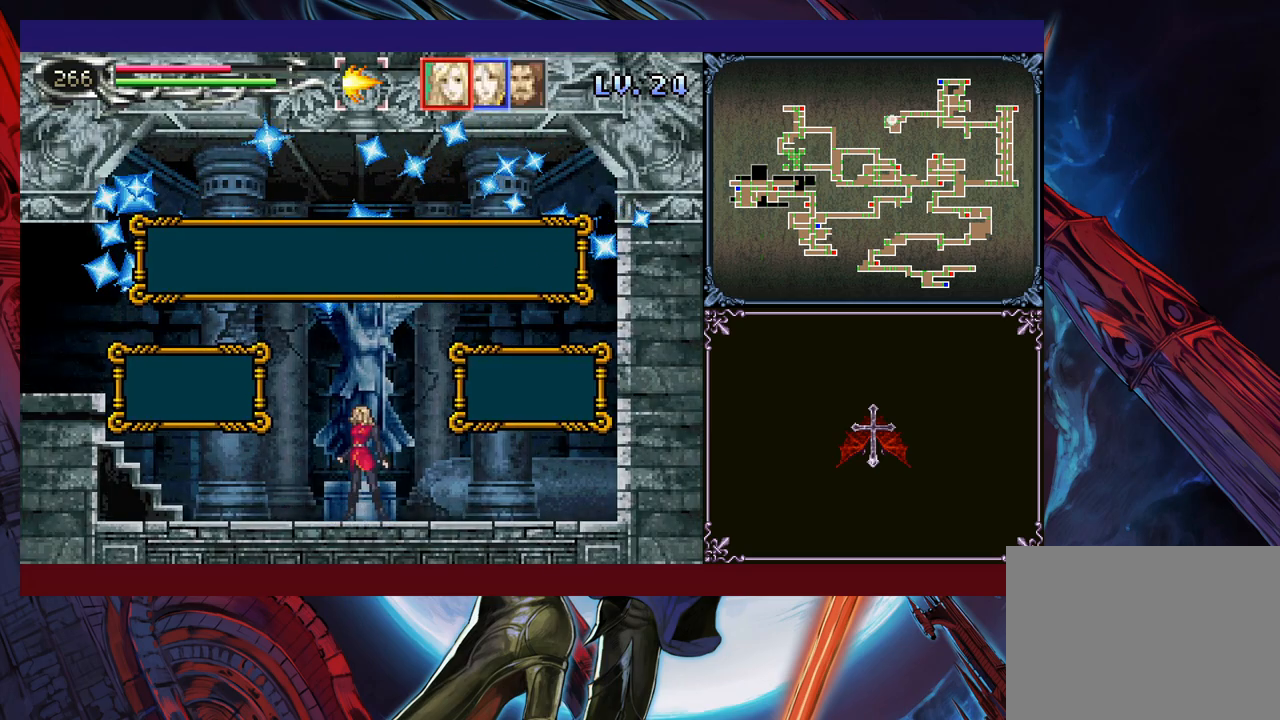
{"buttons": [], "left_stick": "center", "events": [[250, "left_stick", "left"], [300, "A", "down"], [300, "left_stick", "center"], [350, "A", "up"]]}
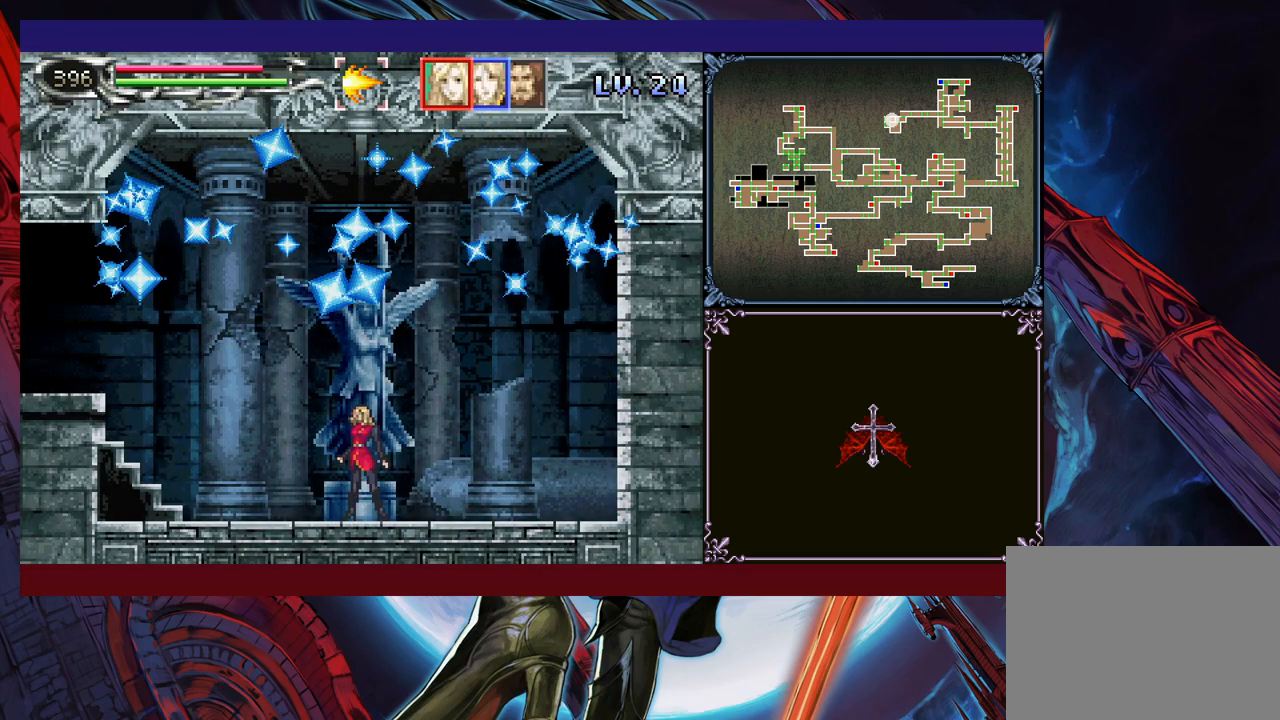
{"buttons": [], "left_stick": "center", "events": []}
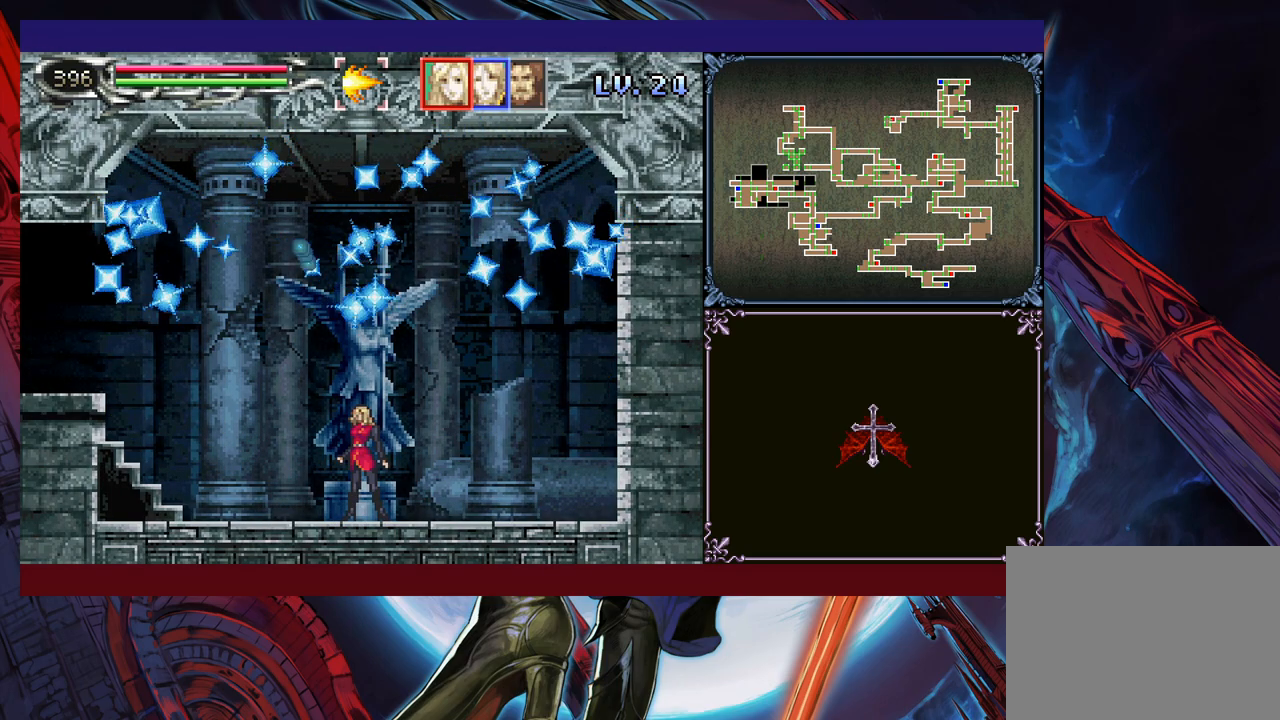
{"buttons": [], "left_stick": "center", "events": []}
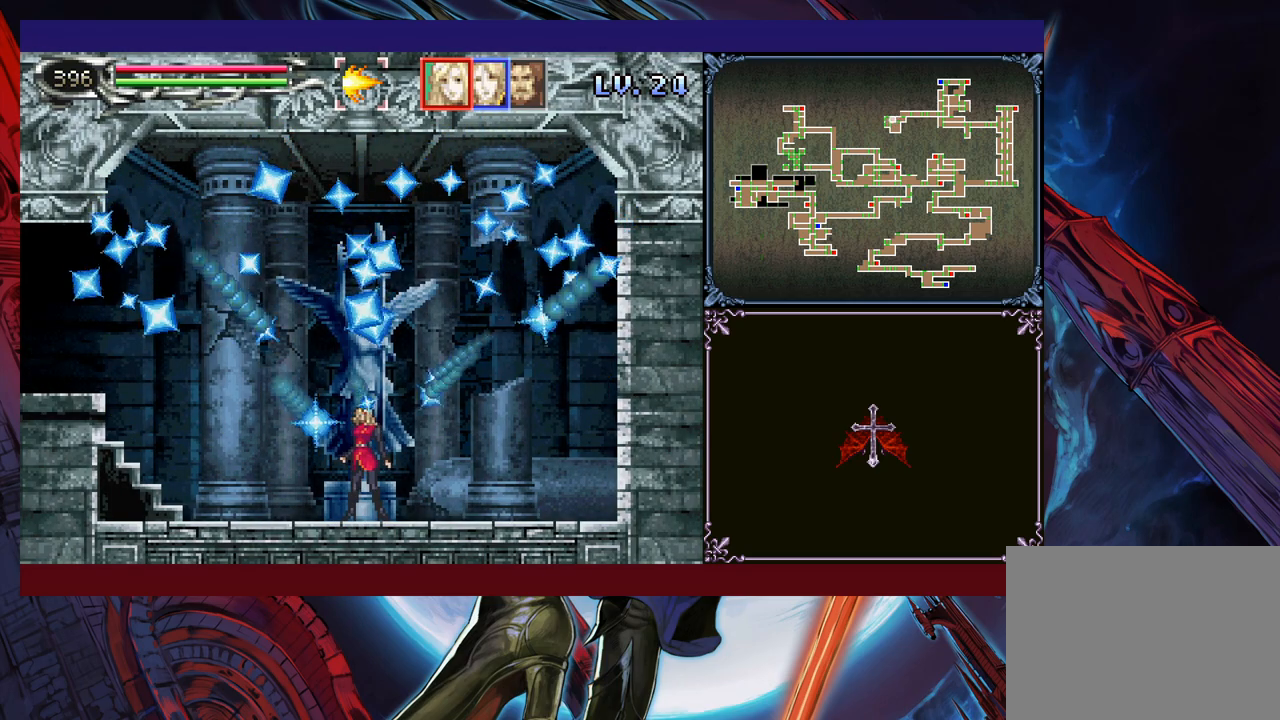
{"buttons": [], "left_stick": "center", "events": []}
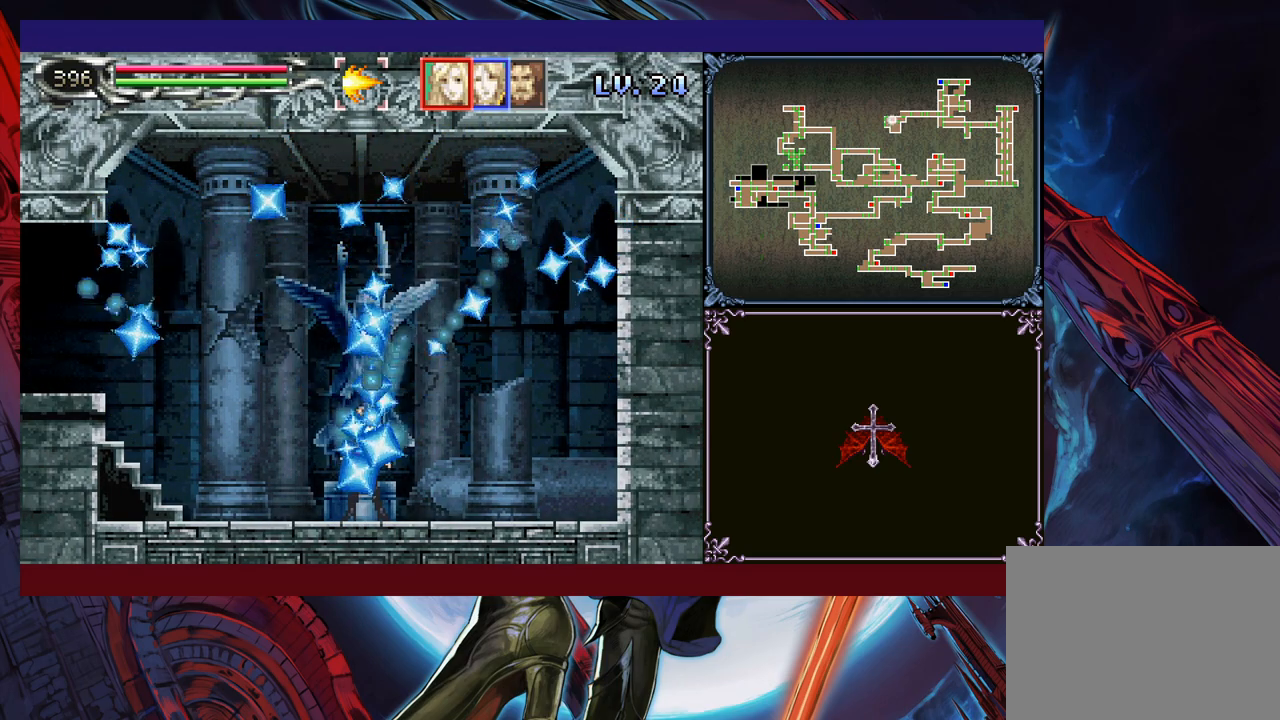
{"buttons": [], "left_stick": "center", "events": []}
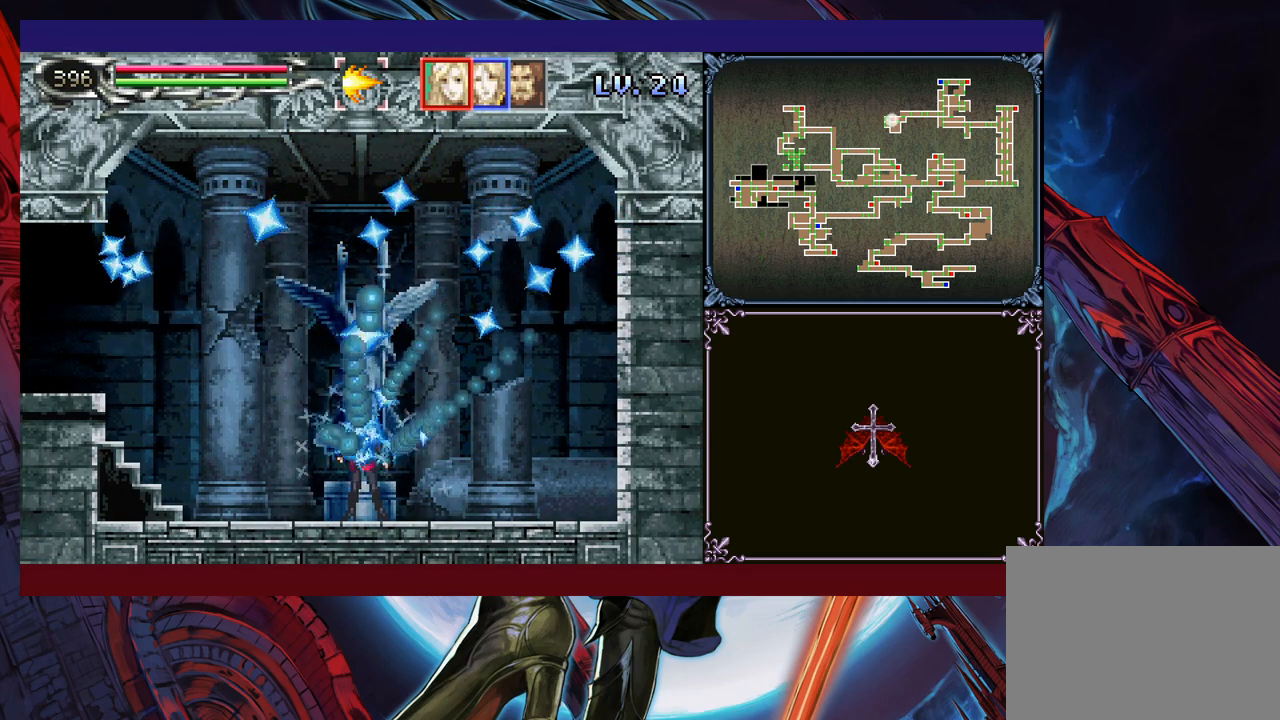
{"buttons": [], "left_stick": "center", "events": []}
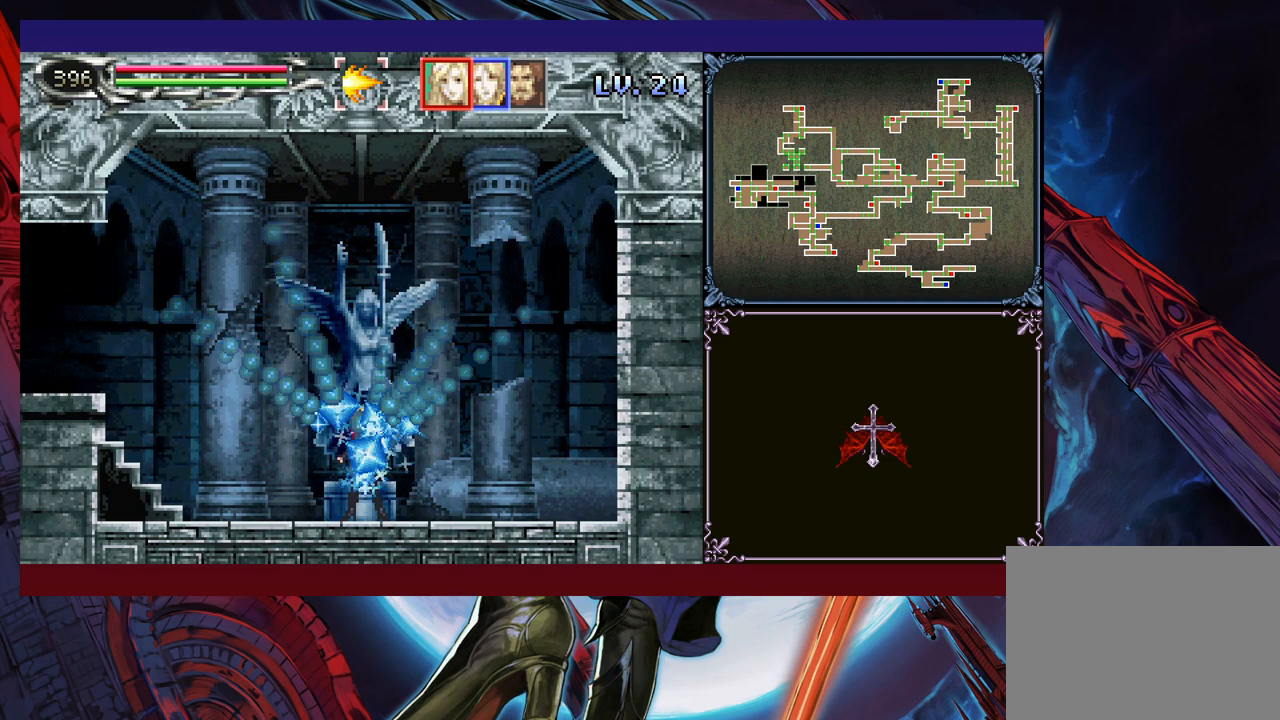
{"buttons": [], "left_stick": "center", "events": []}
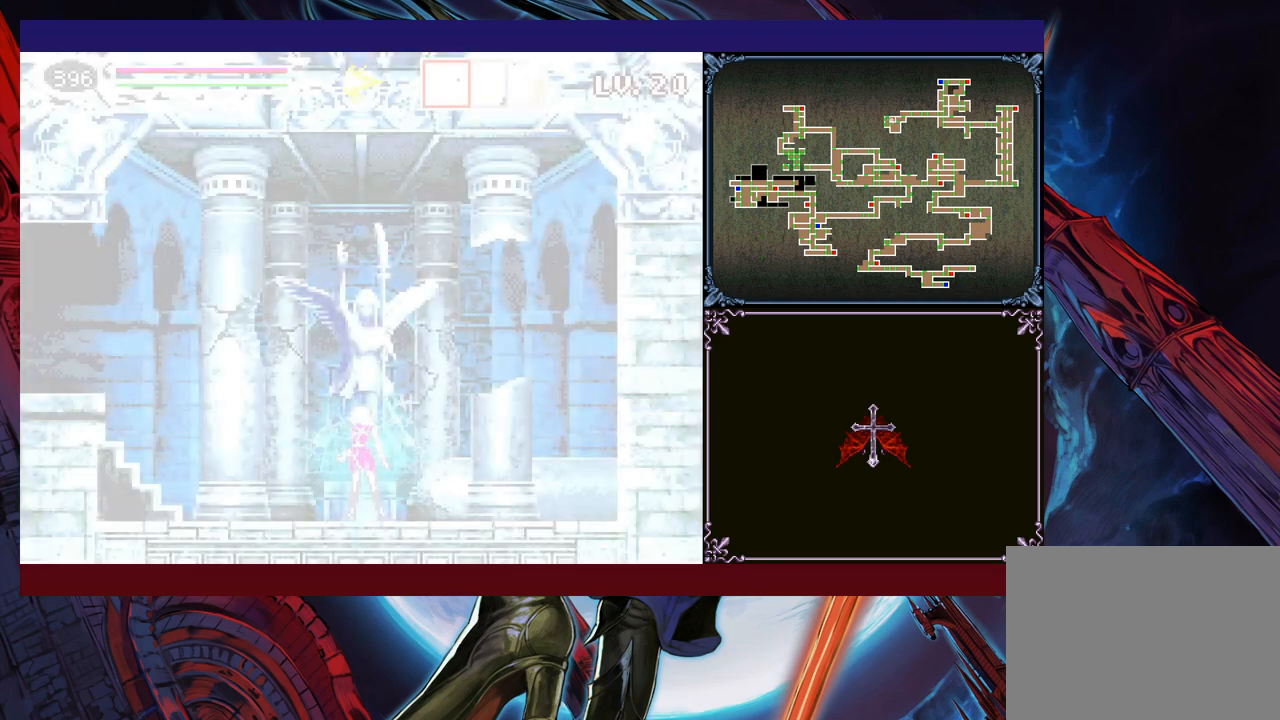
{"buttons": [], "left_stick": "center", "events": []}
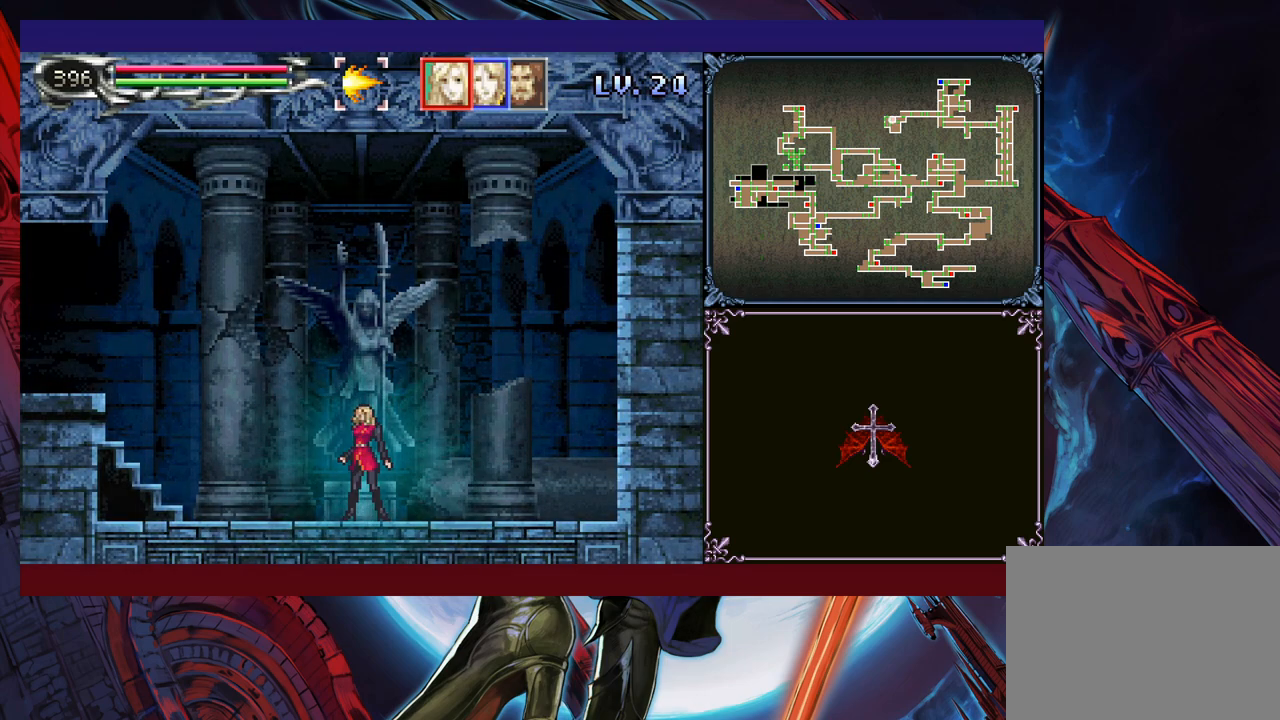
{"buttons": [], "left_stick": "left", "events": [[100, "left_stick", "left"]]}
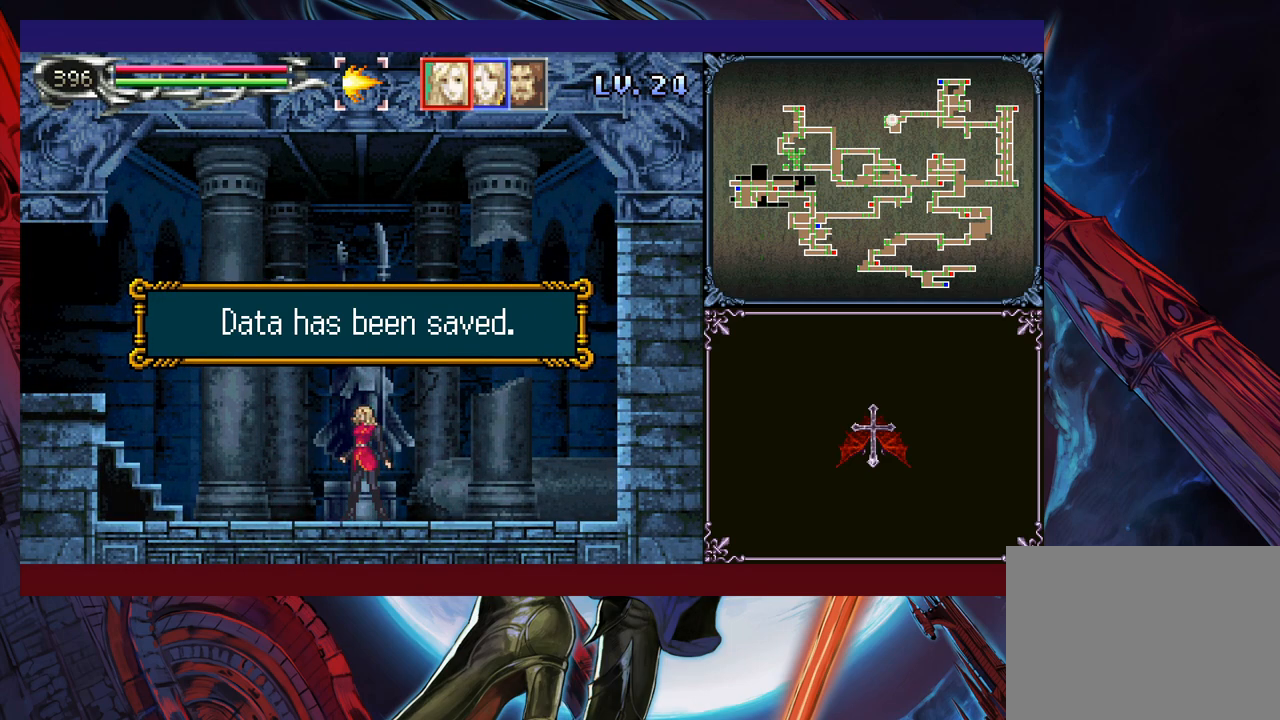
{"buttons": ["B"], "left_stick": "down-left", "events": [[150, "A", "down"], [200, "A", "up"], [283, "left_stick", "right"], [300, "Y", "down"], [350, "B", "down"], [383, "Y", "up"], [383, "left_stick", "left"], [450, "left_stick", "down-left"]]}
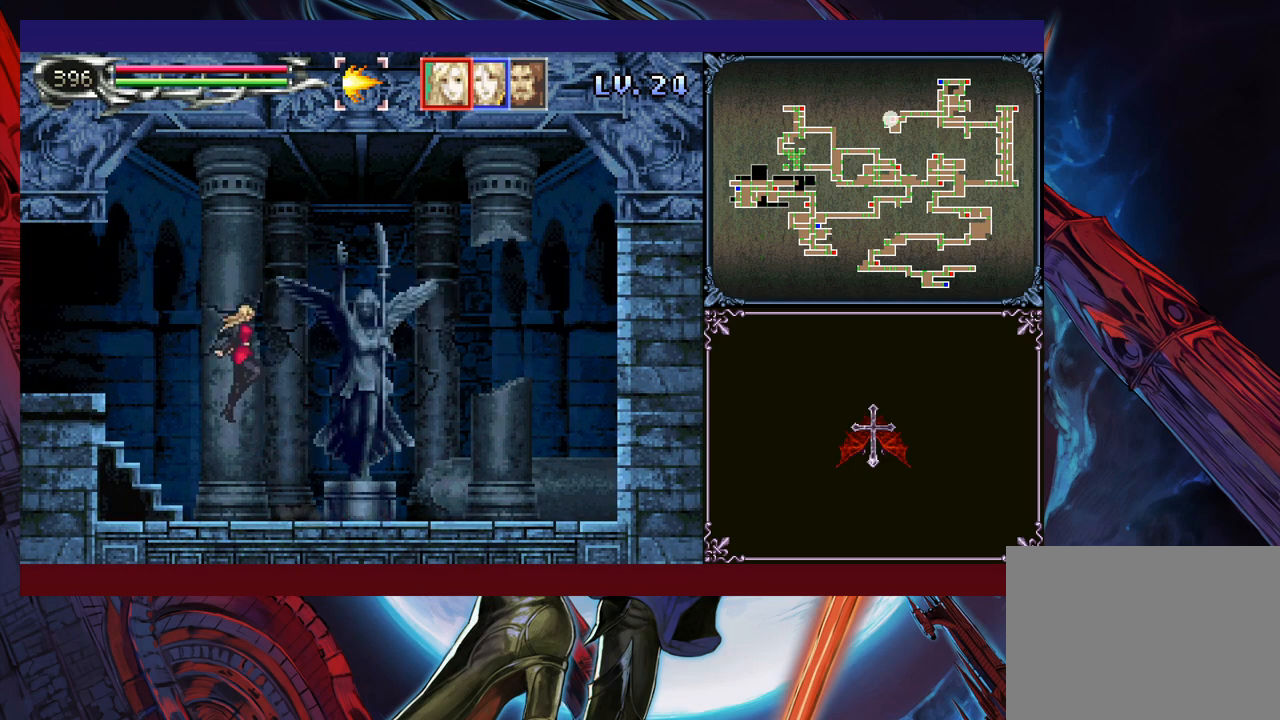
{"buttons": [], "left_stick": "right", "events": [[250, "B", "up"], [350, "left_stick", "left"], [500, "left_stick", "right"]]}